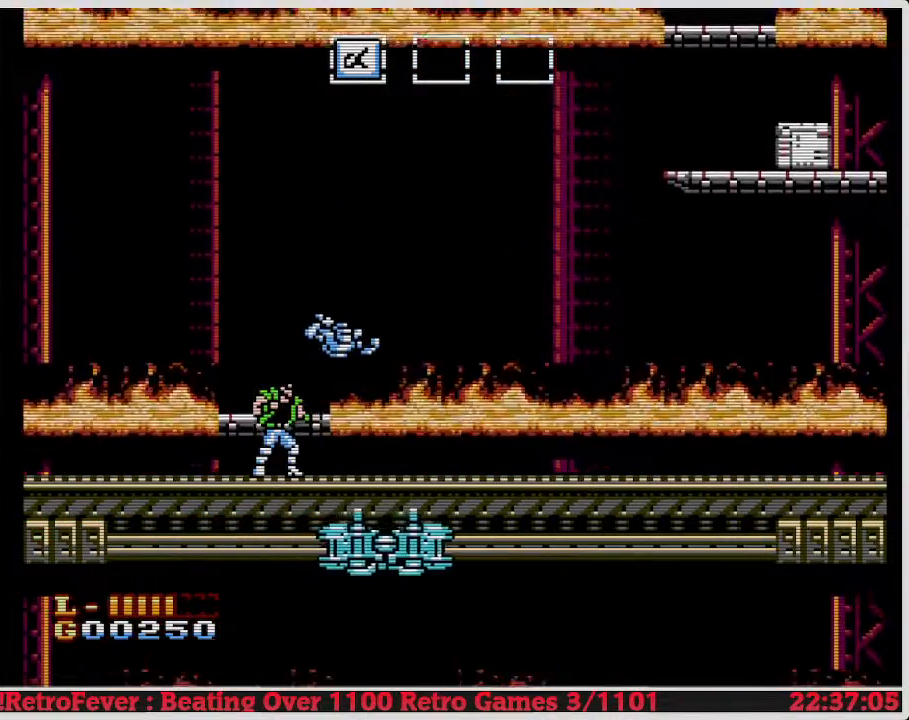
Gameplay with a controller (Nintendo layout); each line is a JSON object with the inputs held at the frame after it. "events" lists button and stick changes between this image and that frame as [ms after this image, input, new state], when the widget could be followed in between. Not read: L3 R3.
{"buttons": [], "events": []}
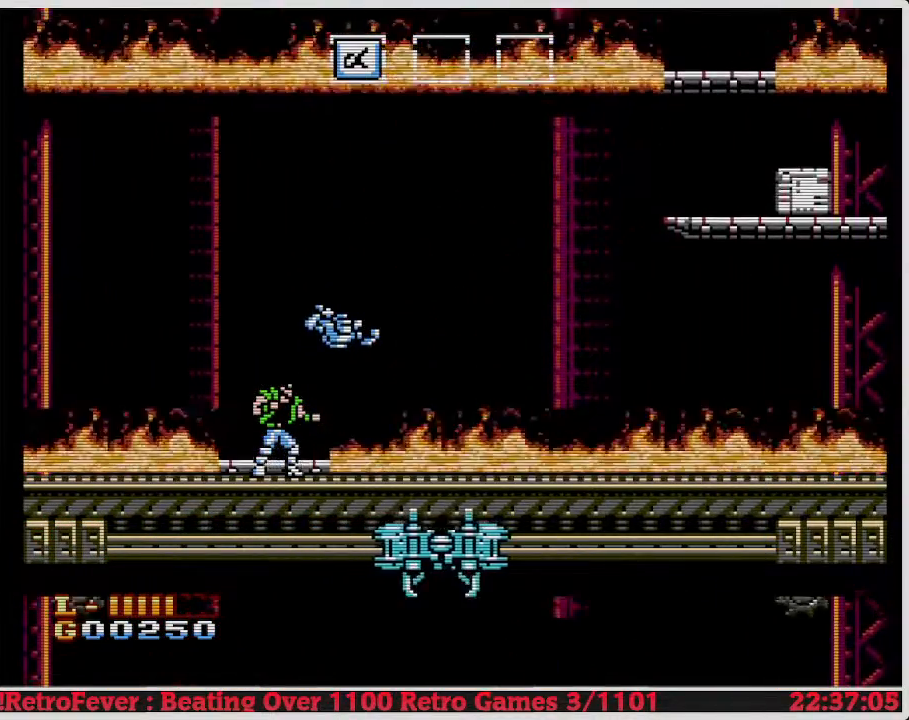
{"buttons": [], "events": []}
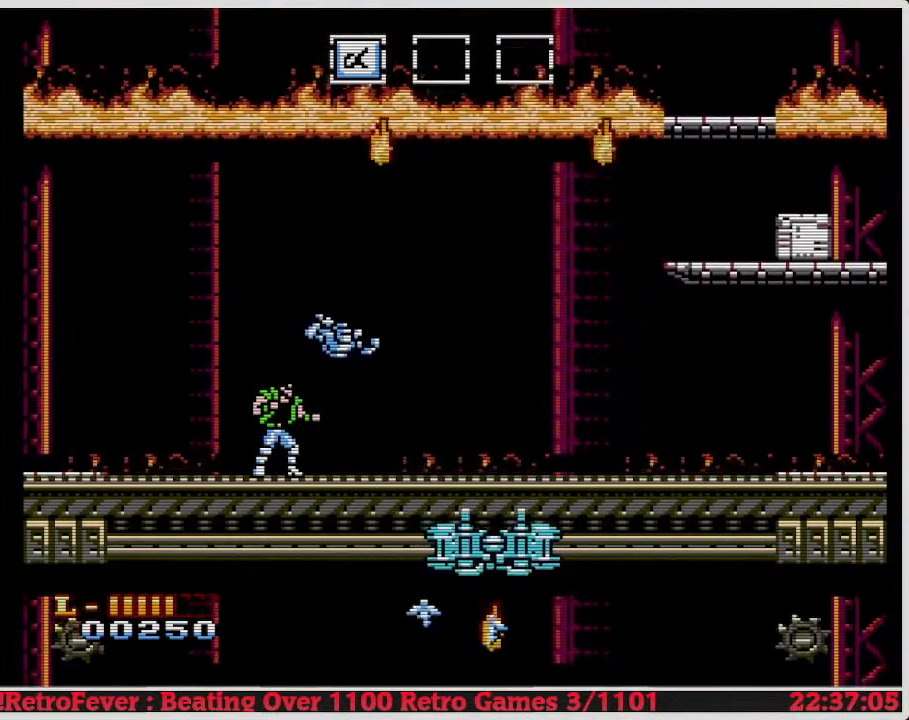
{"buttons": ["DPAD_RIGHT"], "events": [[50, "DPAD_RIGHT", "down"]]}
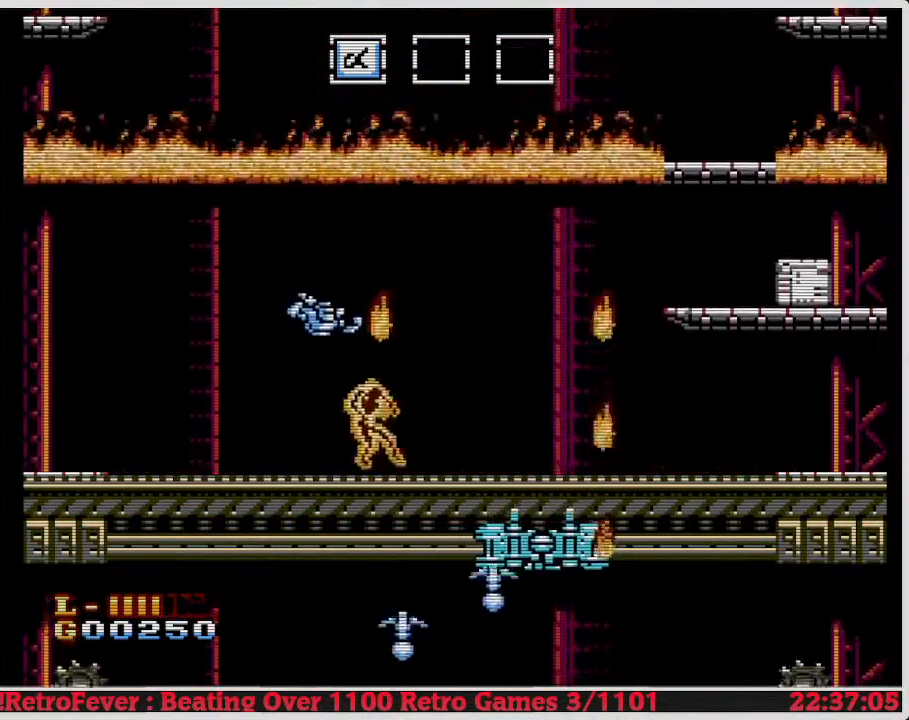
{"buttons": ["DPAD_RIGHT"], "events": [[183, "DPAD_RIGHT", "up"], [250, "DPAD_RIGHT", "down"]]}
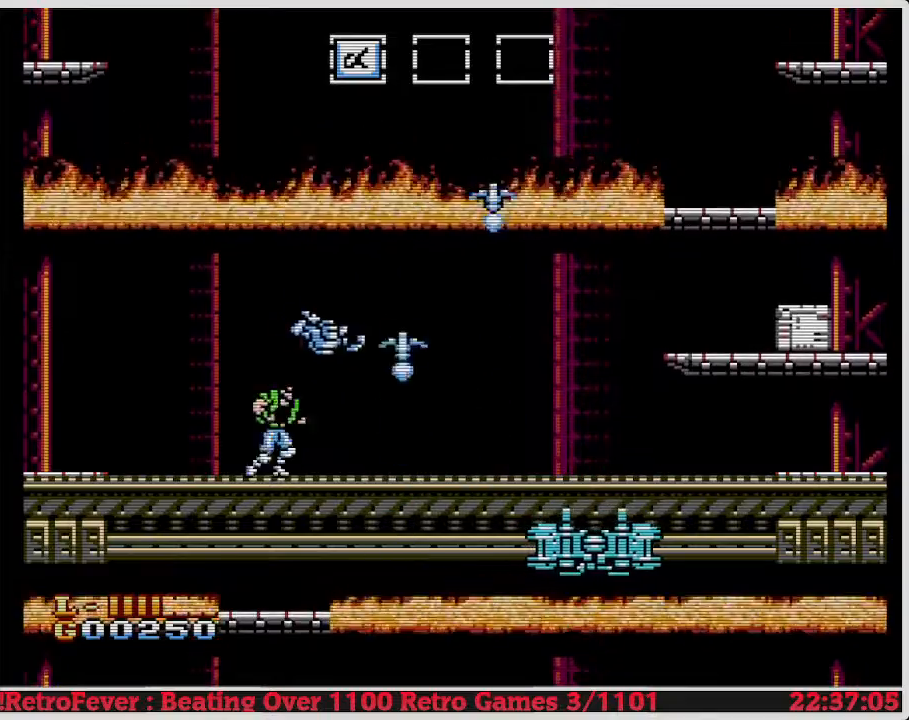
{"buttons": ["DPAD_RIGHT"], "events": []}
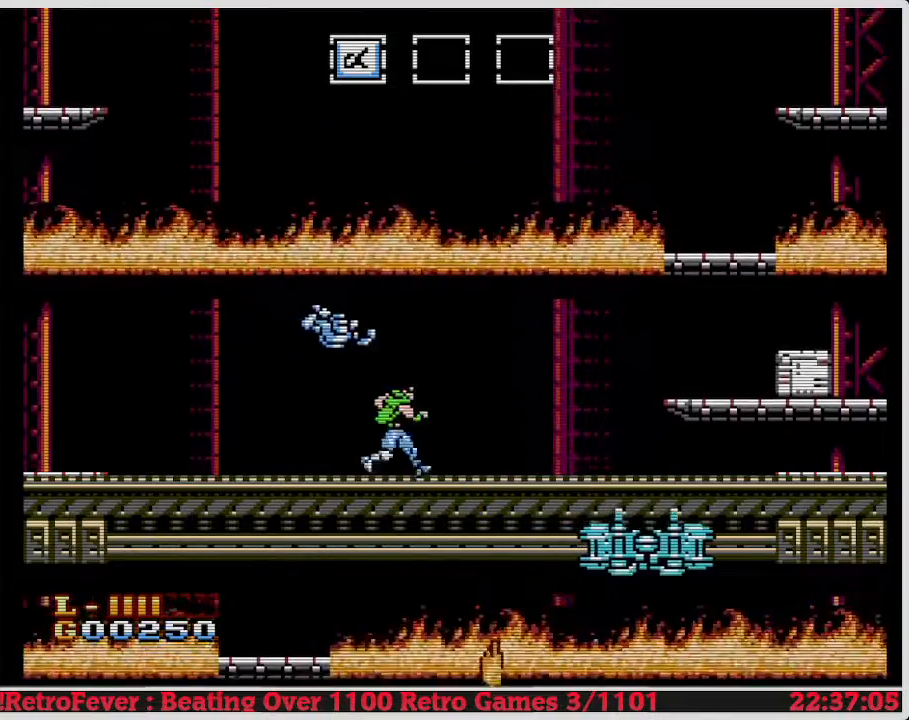
{"buttons": ["DPAD_RIGHT"], "events": []}
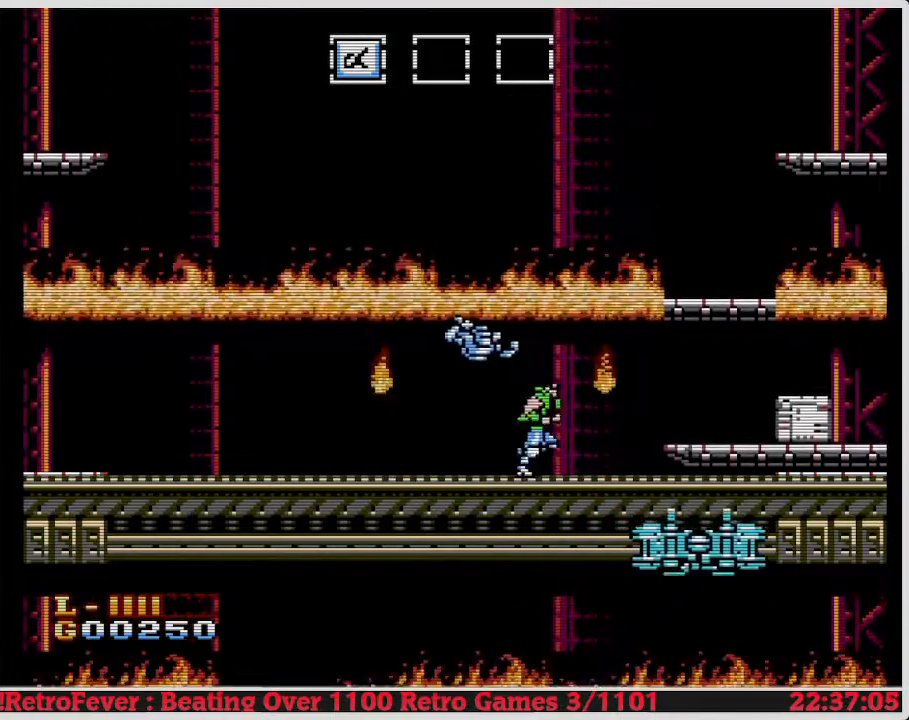
{"buttons": ["DPAD_RIGHT"], "events": []}
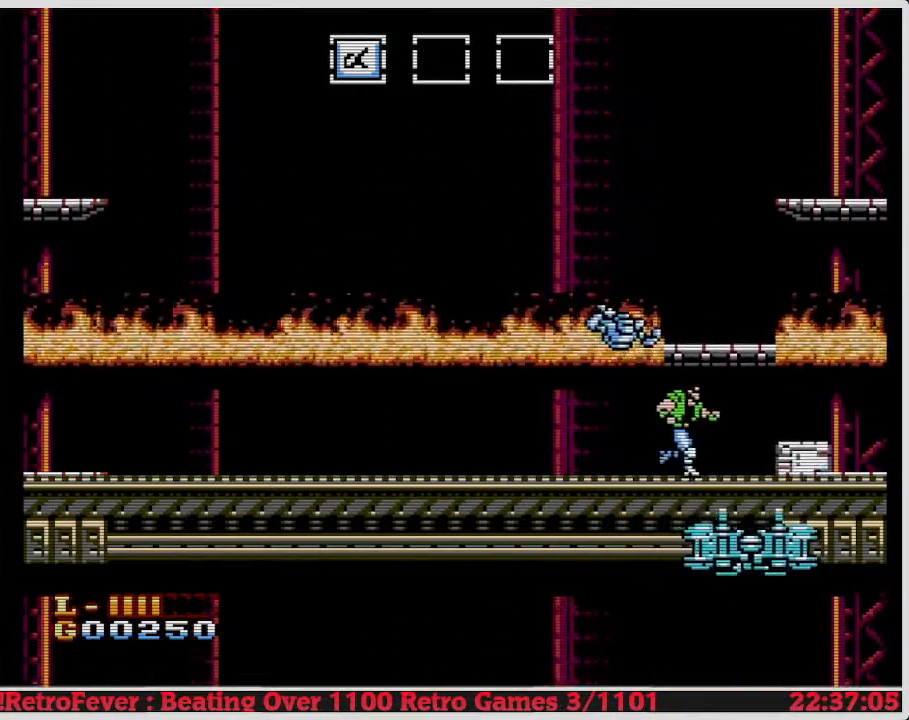
{"buttons": [], "events": [[117, "DPAD_RIGHT", "up"], [167, "DPAD_DOWN", "down"], [200, "B", "down"], [333, "B", "up"], [467, "DPAD_DOWN", "up"]]}
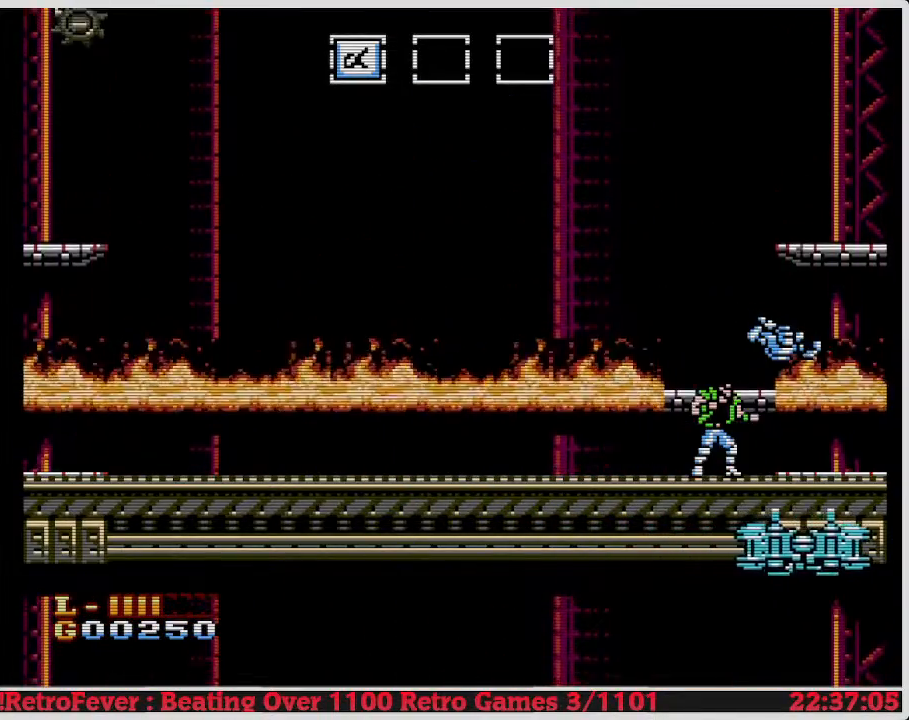
{"buttons": [], "events": []}
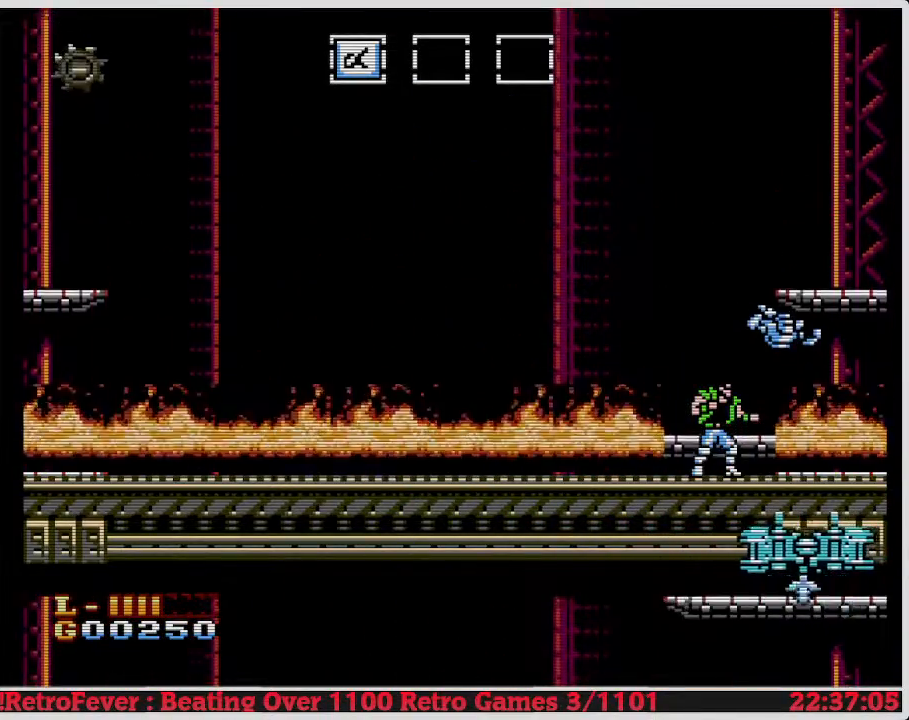
{"buttons": [], "events": []}
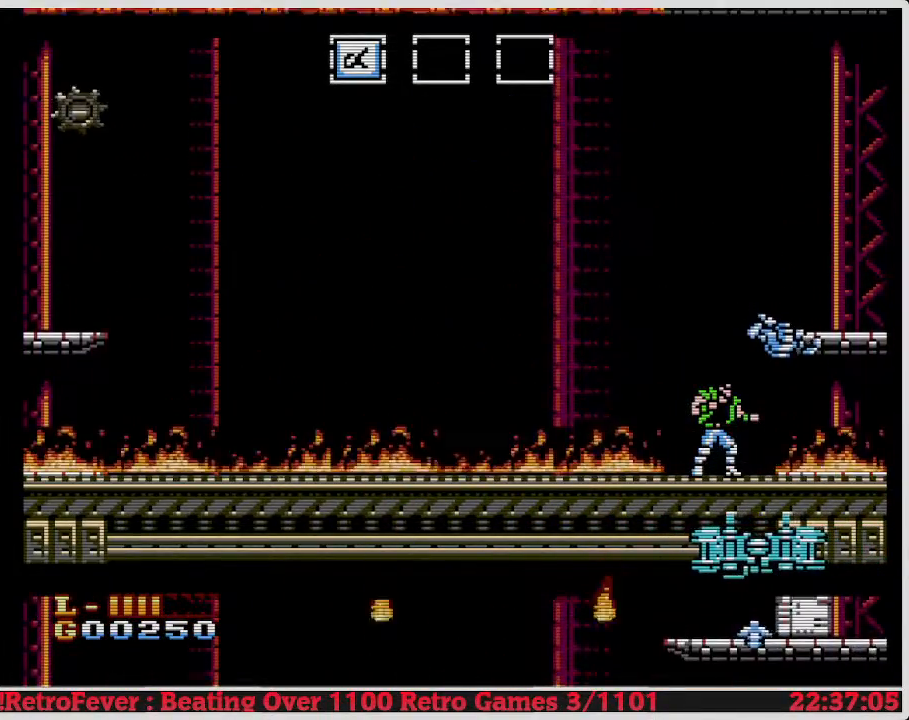
{"buttons": ["A", "DPAD_RIGHT"], "events": [[33, "A", "down"], [117, "DPAD_LEFT", "down"], [317, "DPAD_LEFT", "up"], [400, "DPAD_RIGHT", "down"]]}
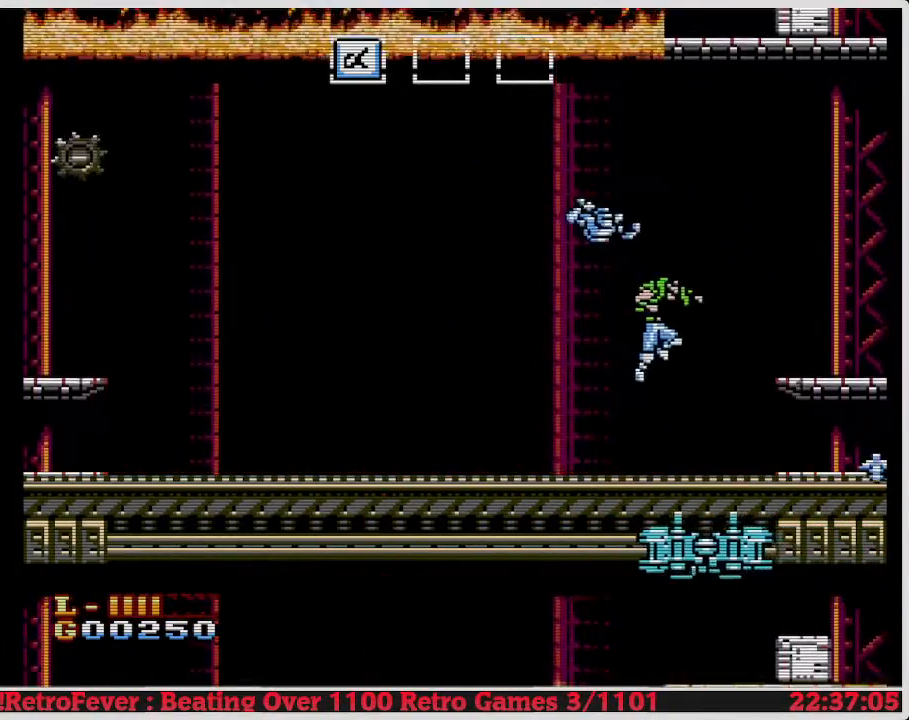
{"buttons": [], "events": [[133, "DPAD_RIGHT", "up"], [150, "A", "up"]]}
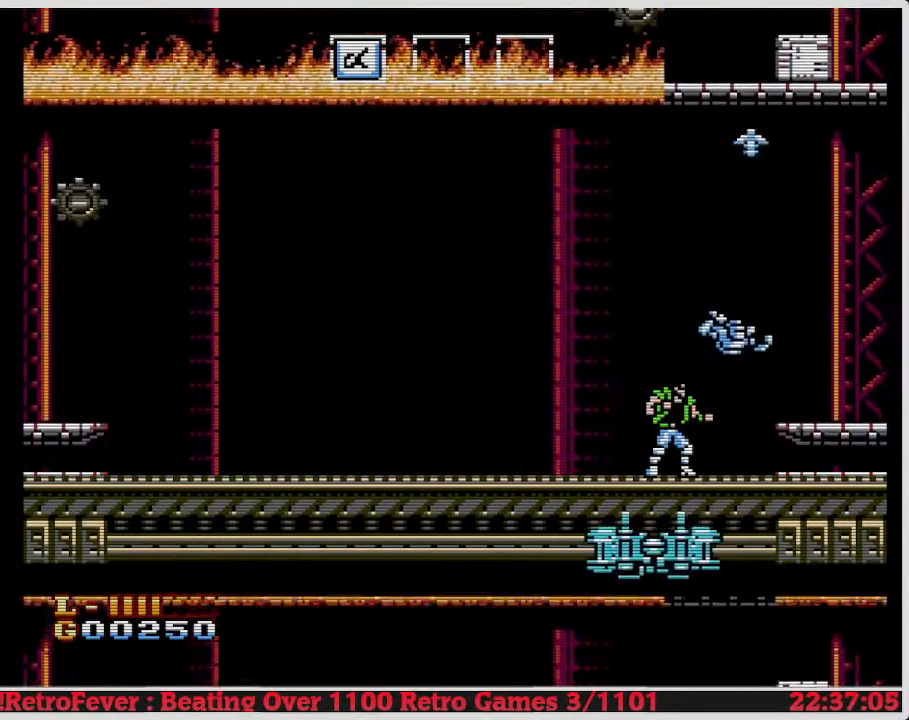
{"buttons": ["DPAD_RIGHT"], "events": [[483, "DPAD_RIGHT", "down"]]}
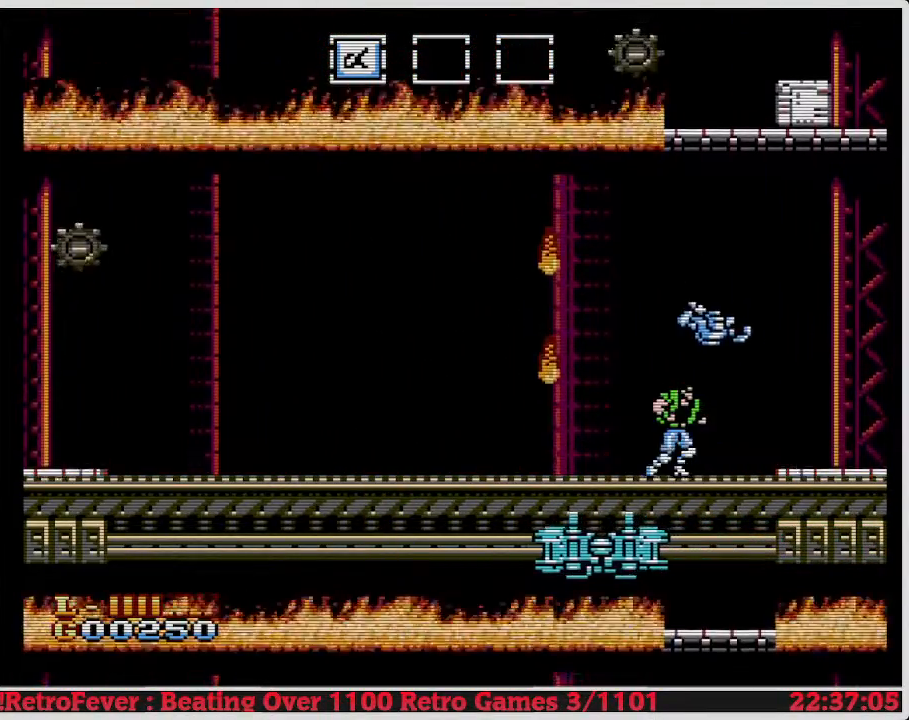
{"buttons": [], "events": [[117, "DPAD_RIGHT", "up"]]}
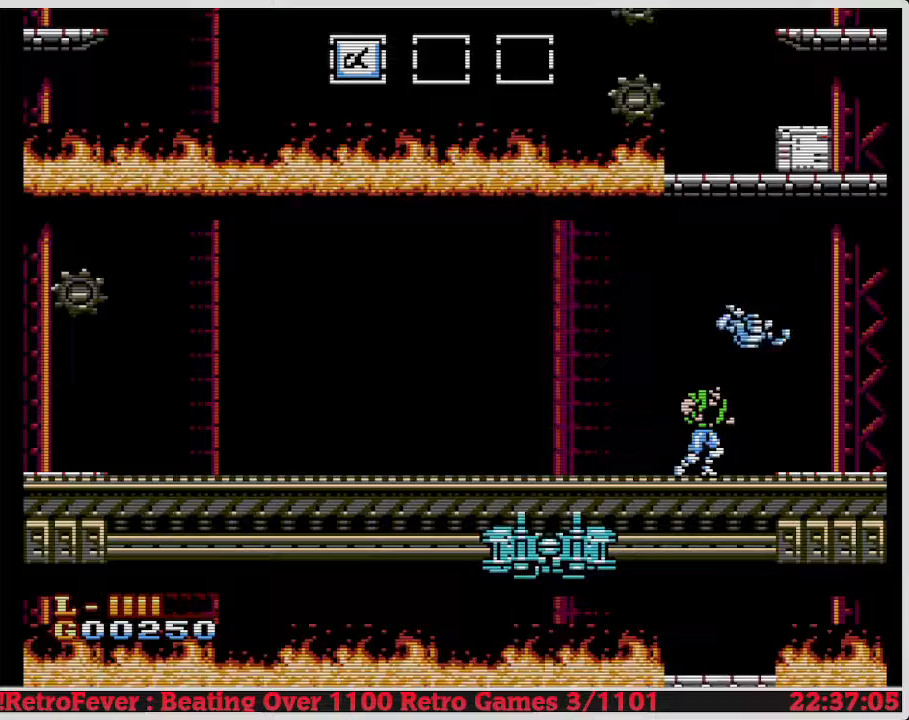
{"buttons": ["DPAD_RIGHT"], "events": [[17, "DPAD_RIGHT", "down"], [67, "DPAD_RIGHT", "up"], [500, "DPAD_RIGHT", "down"]]}
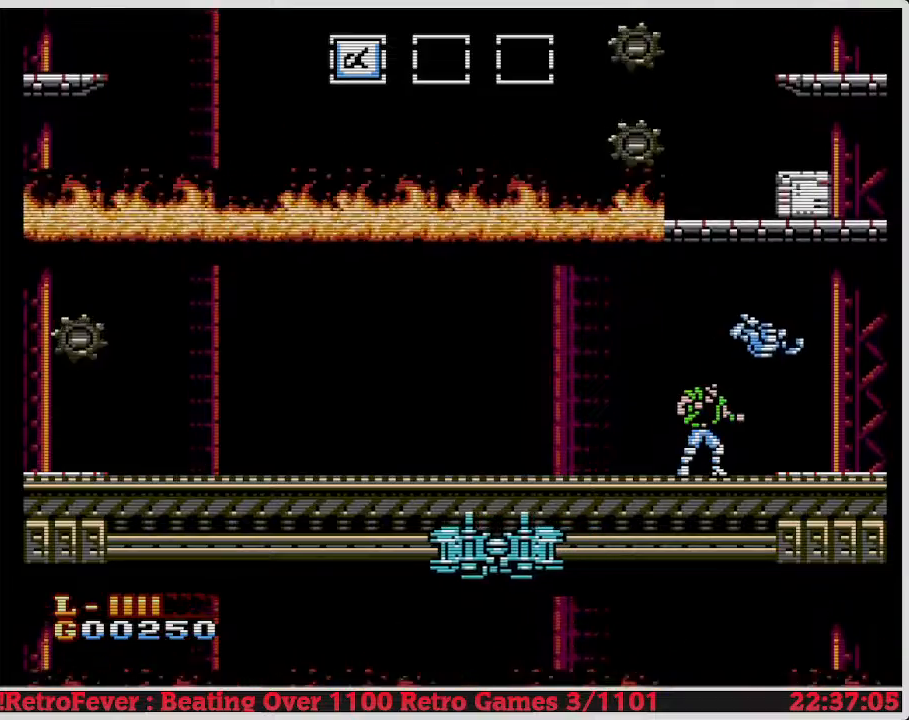
{"buttons": [], "events": [[100, "DPAD_RIGHT", "up"], [300, "DPAD_RIGHT", "down"], [450, "DPAD_RIGHT", "up"]]}
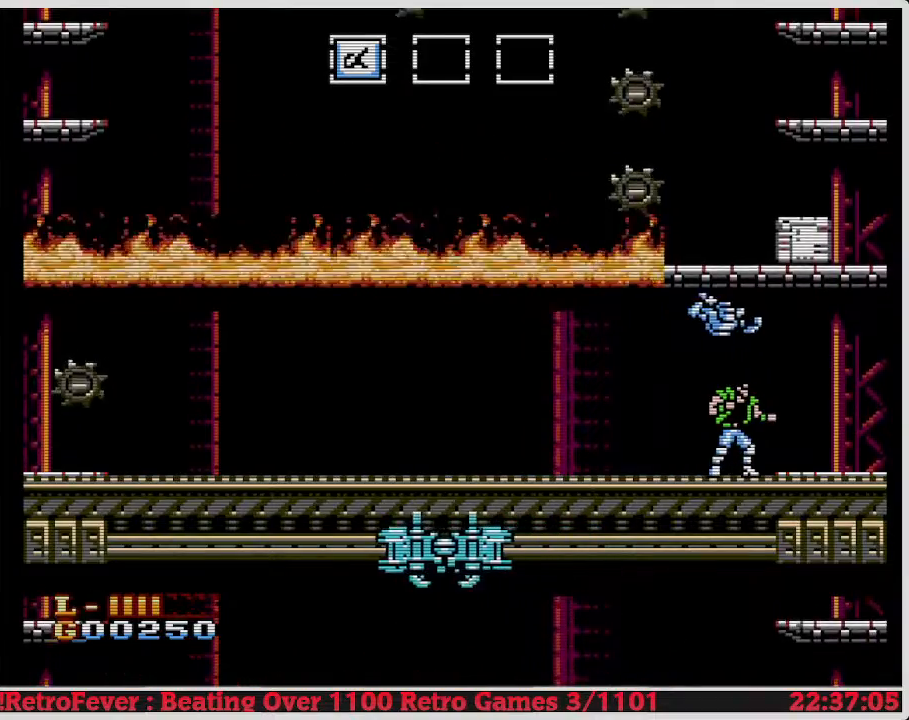
{"buttons": ["A"], "events": [[317, "A", "down"]]}
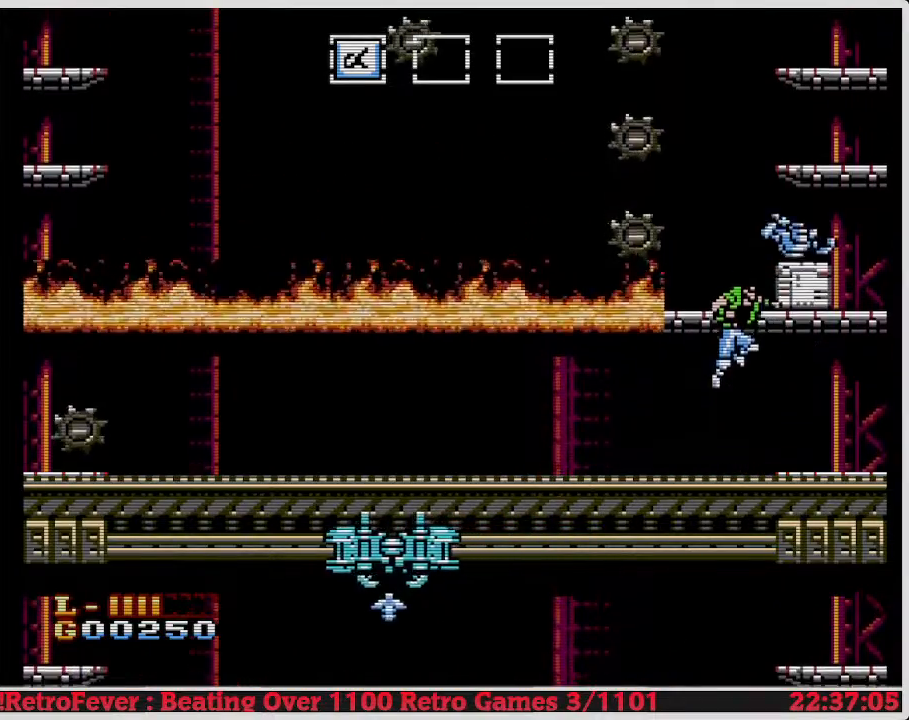
{"buttons": [], "events": [[317, "A", "up"]]}
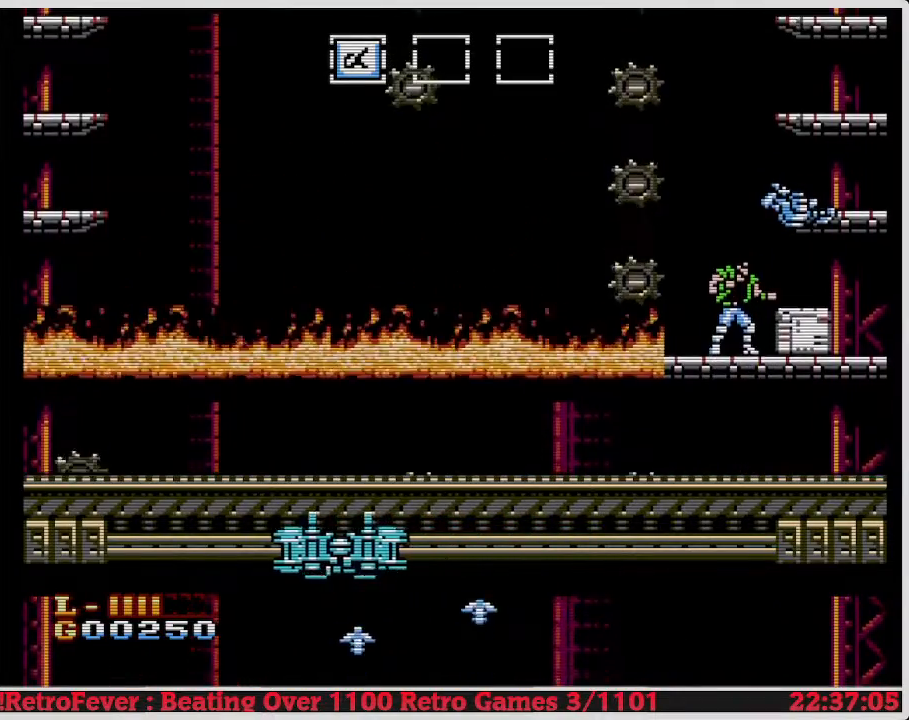
{"buttons": [], "events": [[67, "A", "down"], [117, "DPAD_RIGHT", "down"], [283, "A", "up"], [417, "DPAD_RIGHT", "up"]]}
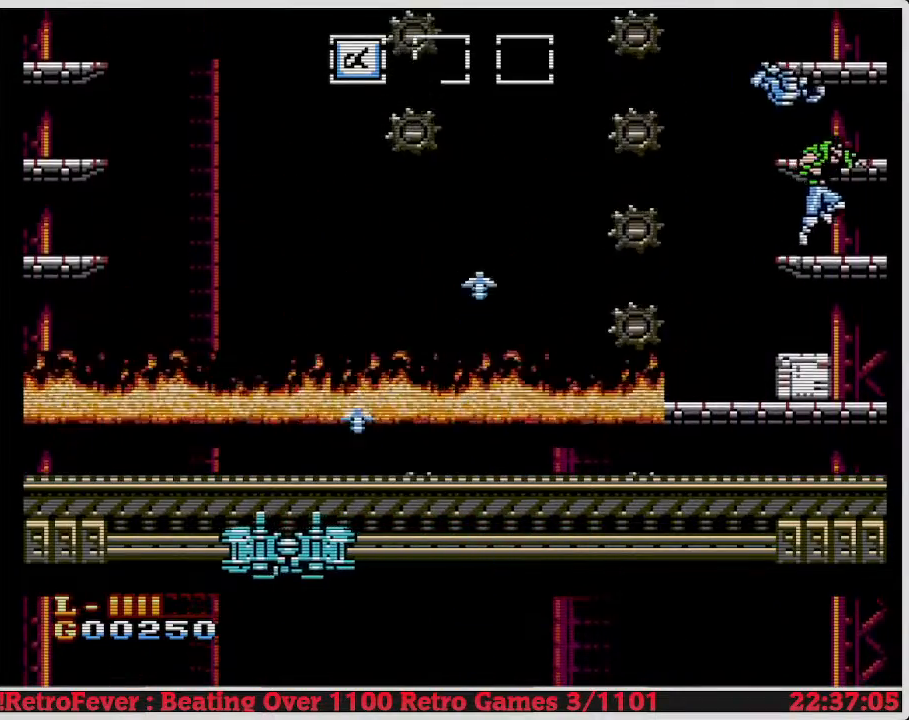
{"buttons": [], "events": [[217, "A", "down"], [450, "A", "up"]]}
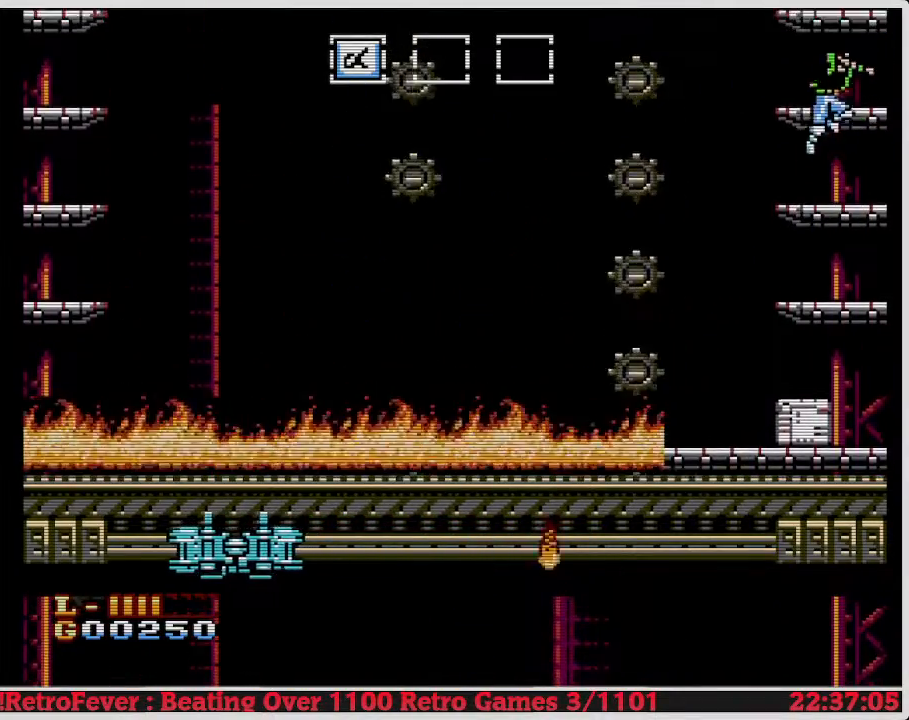
{"buttons": [], "events": []}
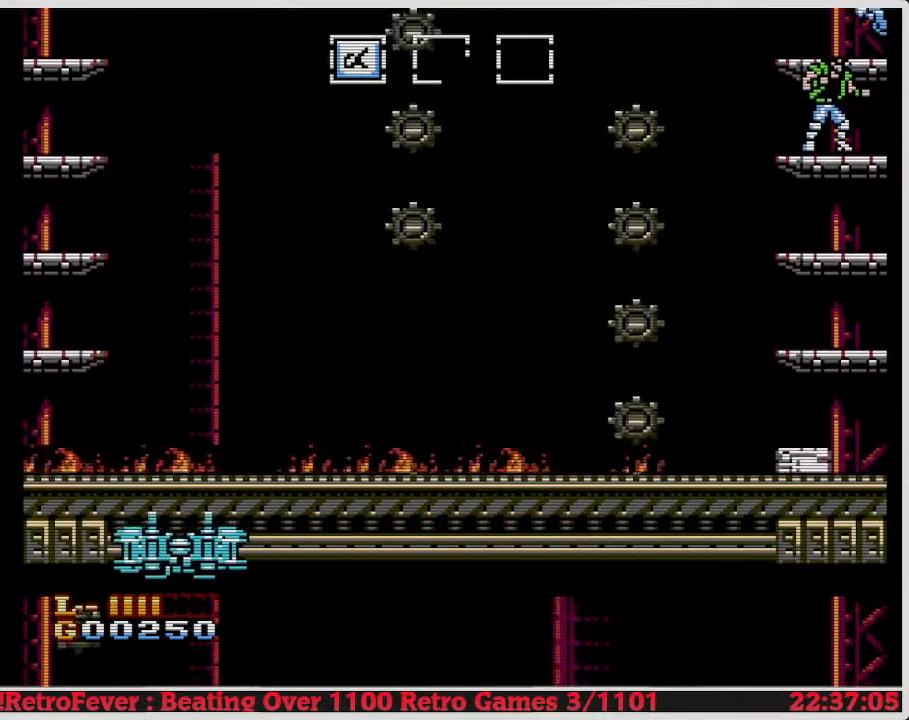
{"buttons": ["DPAD_LEFT"], "events": [[500, "DPAD_LEFT", "down"]]}
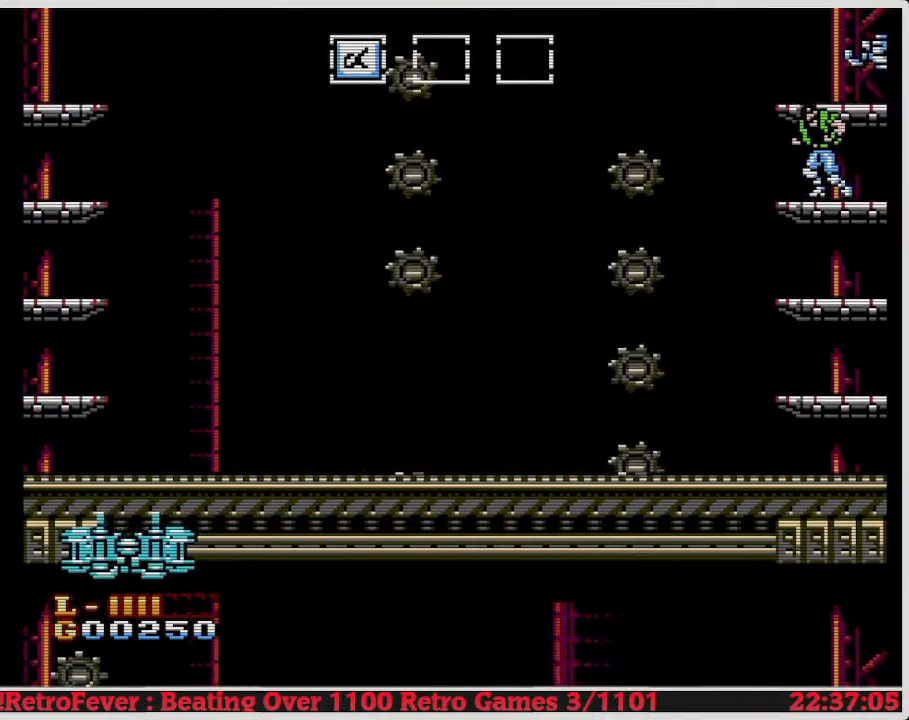
{"buttons": [], "events": [[100, "DPAD_LEFT", "up"]]}
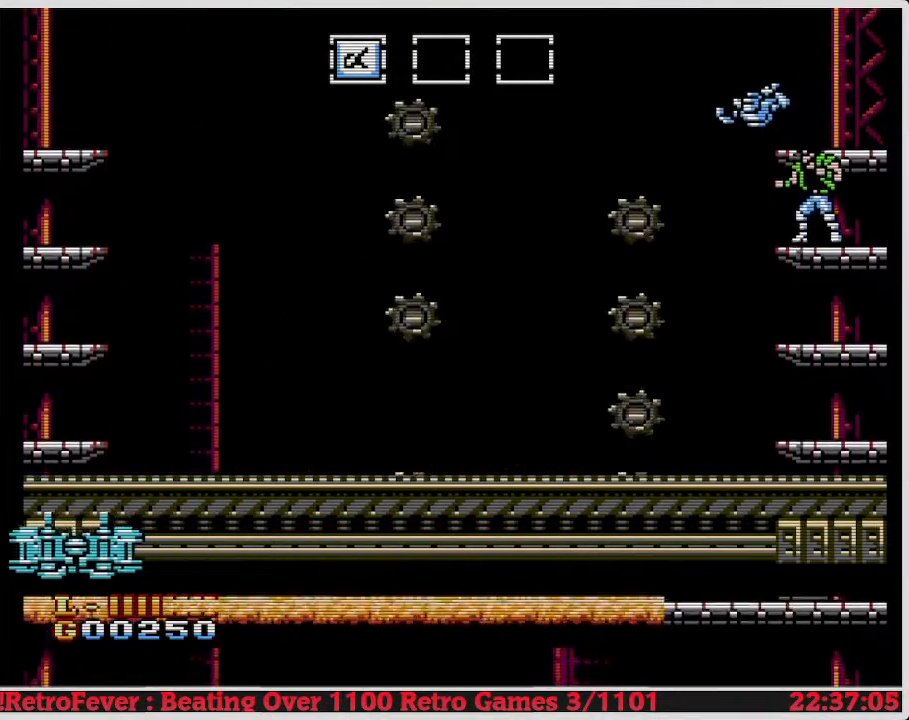
{"buttons": [], "events": []}
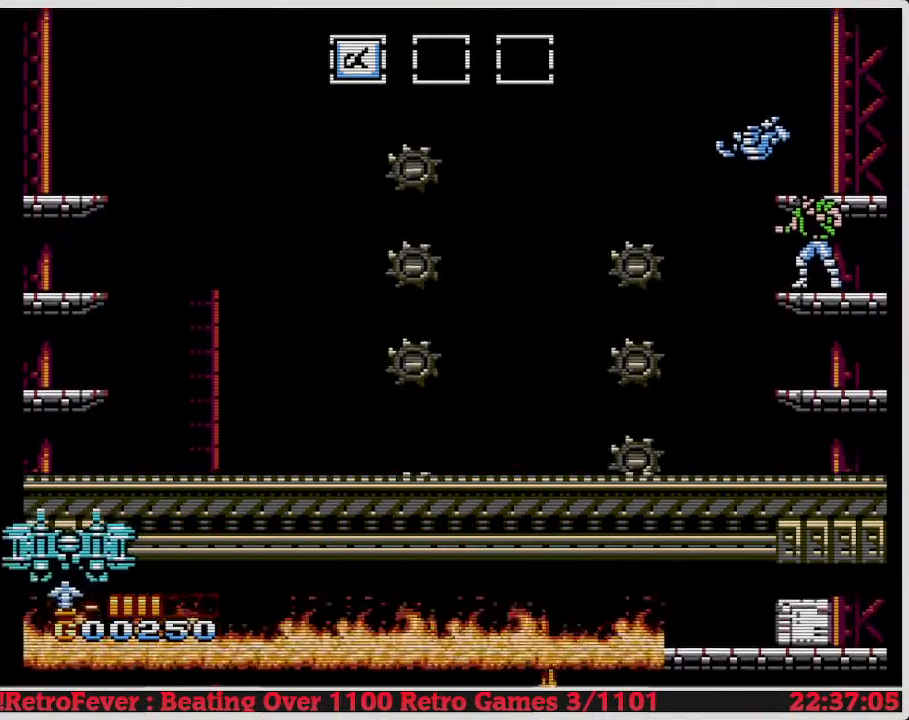
{"buttons": [], "events": []}
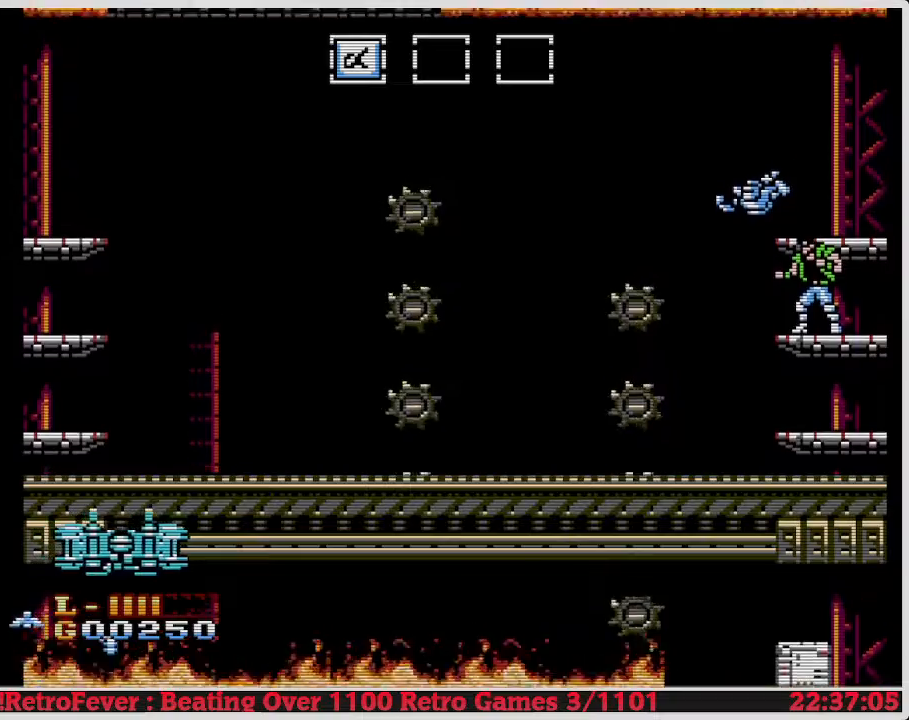
{"buttons": [], "events": []}
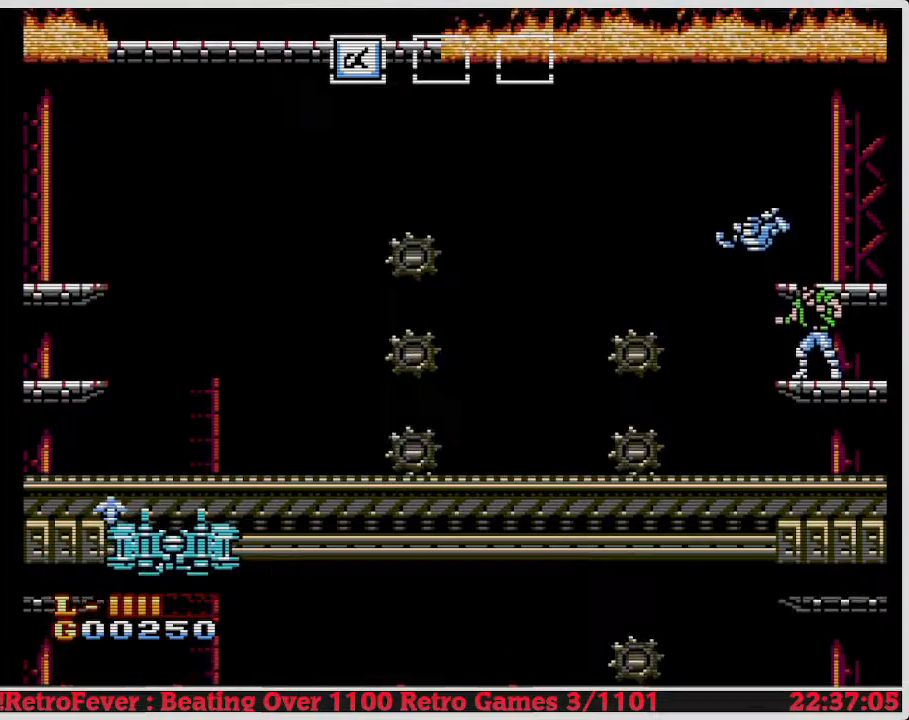
{"buttons": ["DPAD_LEFT"], "events": [[50, "DPAD_LEFT", "down"], [167, "DPAD_LEFT", "up"], [450, "DPAD_LEFT", "down"]]}
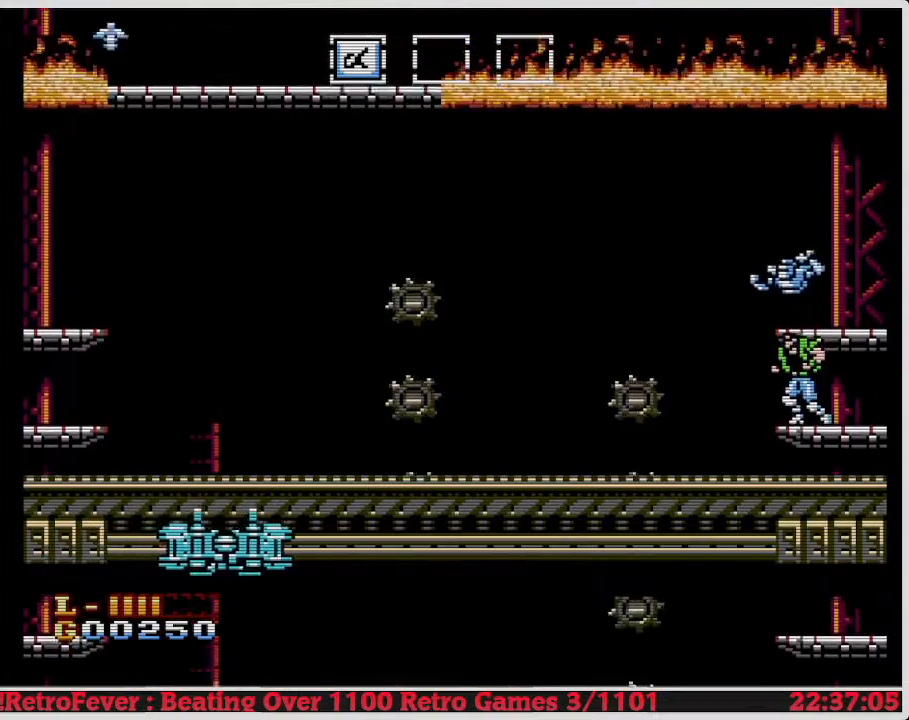
{"buttons": [], "events": [[183, "DPAD_LEFT", "up"]]}
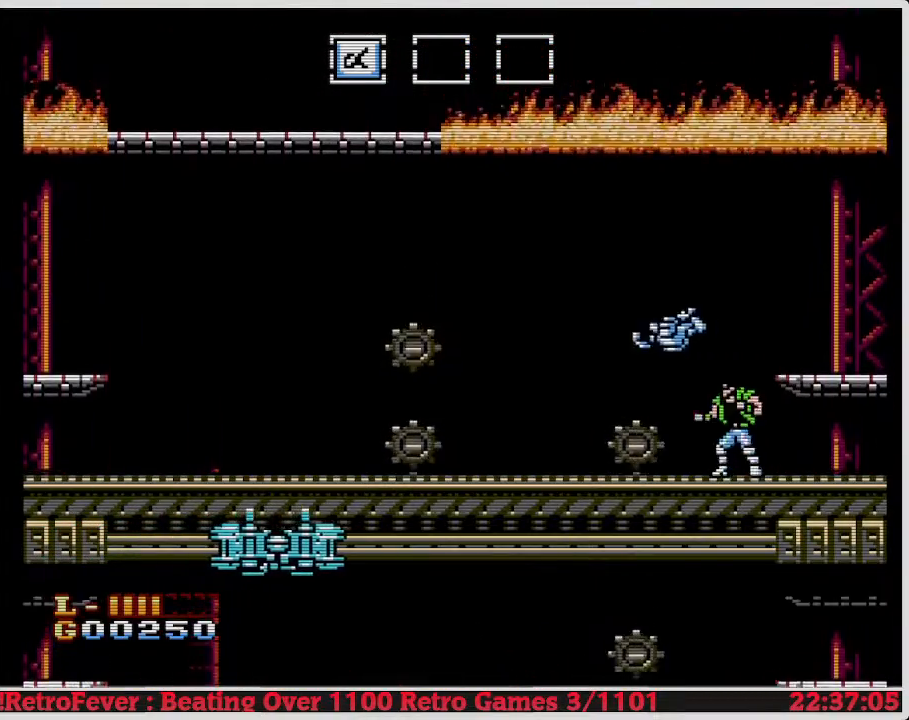
{"buttons": ["DPAD_LEFT"], "events": [[33, "DPAD_LEFT", "down"], [83, "A", "down"], [200, "A", "up"]]}